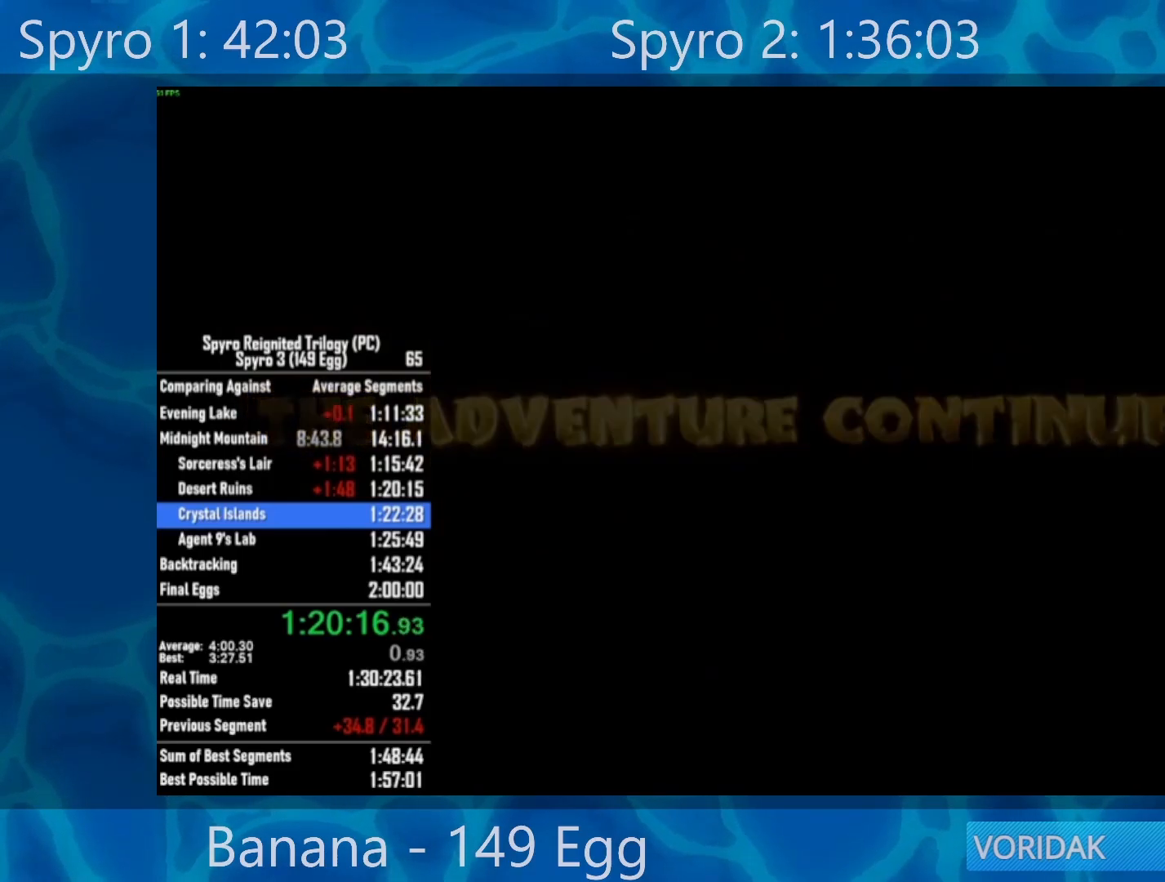
Gameplay with a controller (Xbox layout); each line is a JSON object with the inputs held at the frame after it. "events" lists button and stick changes between this image and that frame as [ms after this image, input, new state], when the widget could be followed in between.
{"buttons": ["X"], "left_stick": "center", "right_stick": "center", "events": [[350, "X", "down"]]}
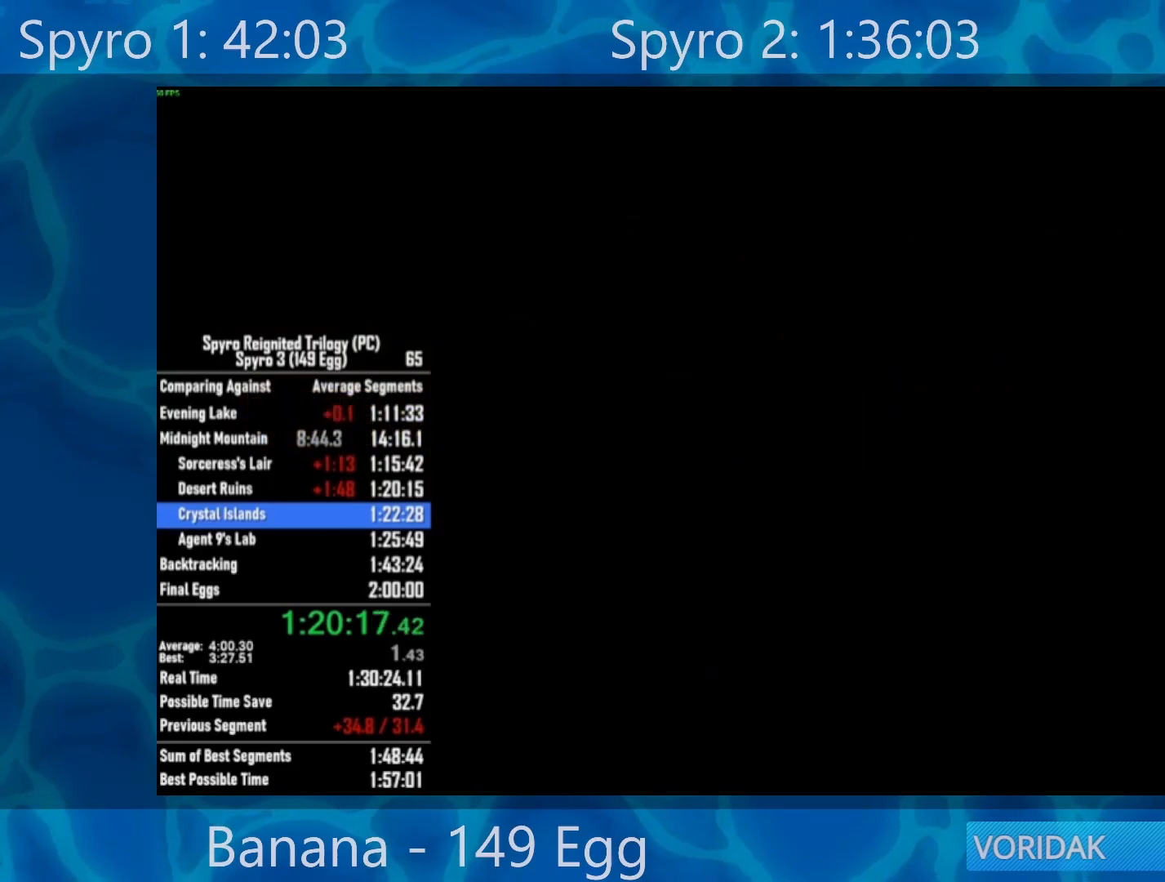
{"buttons": ["X"], "left_stick": "right", "right_stick": "center", "events": [[383, "left_stick", "right"]]}
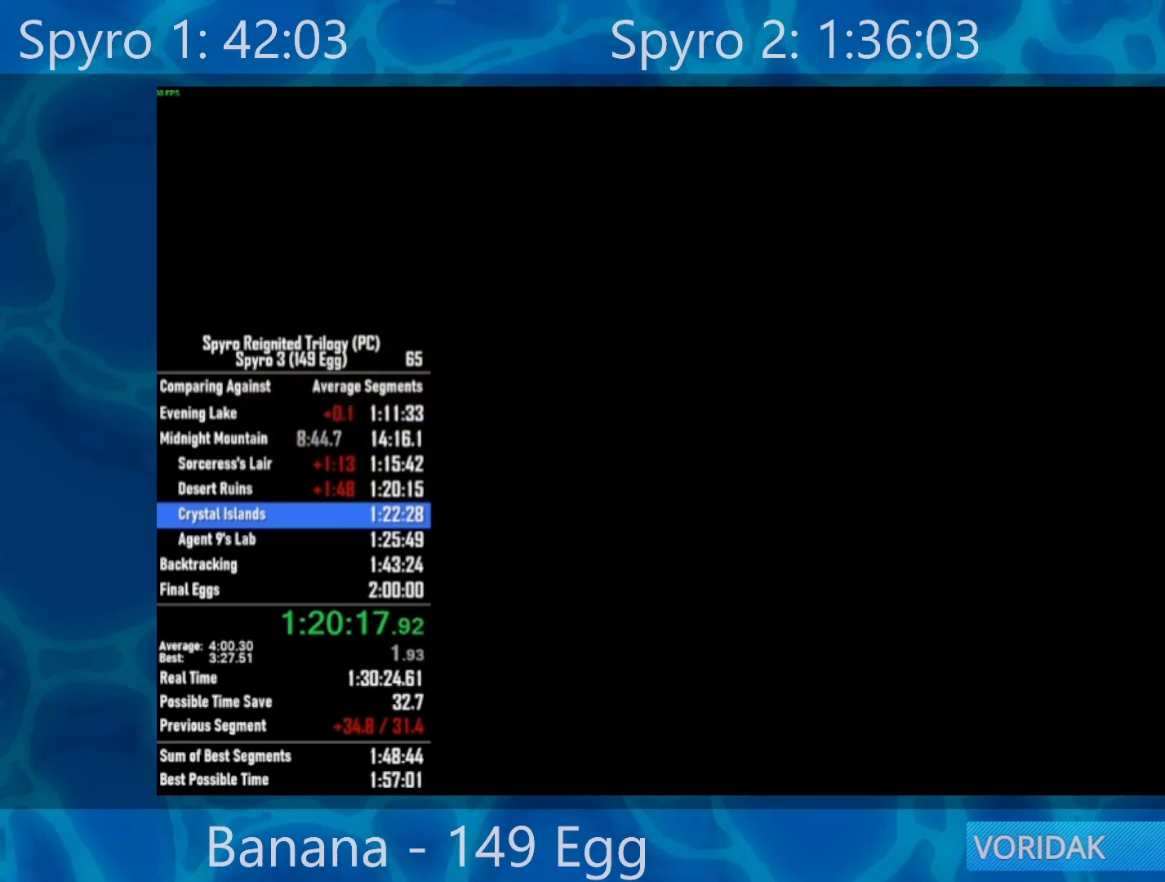
{"buttons": ["X"], "left_stick": "center", "right_stick": "center", "events": [[333, "left_stick", "center"]]}
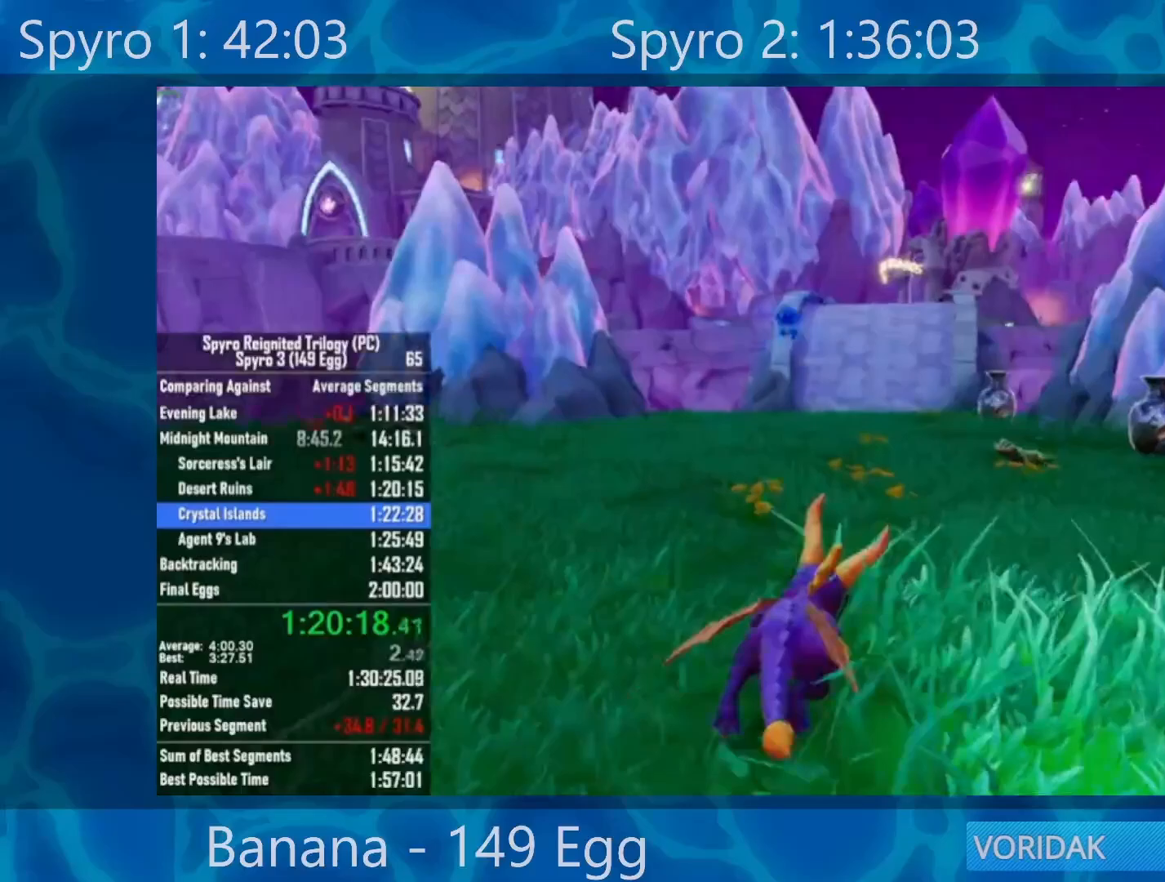
{"buttons": ["X"], "left_stick": "center", "right_stick": "center", "events": []}
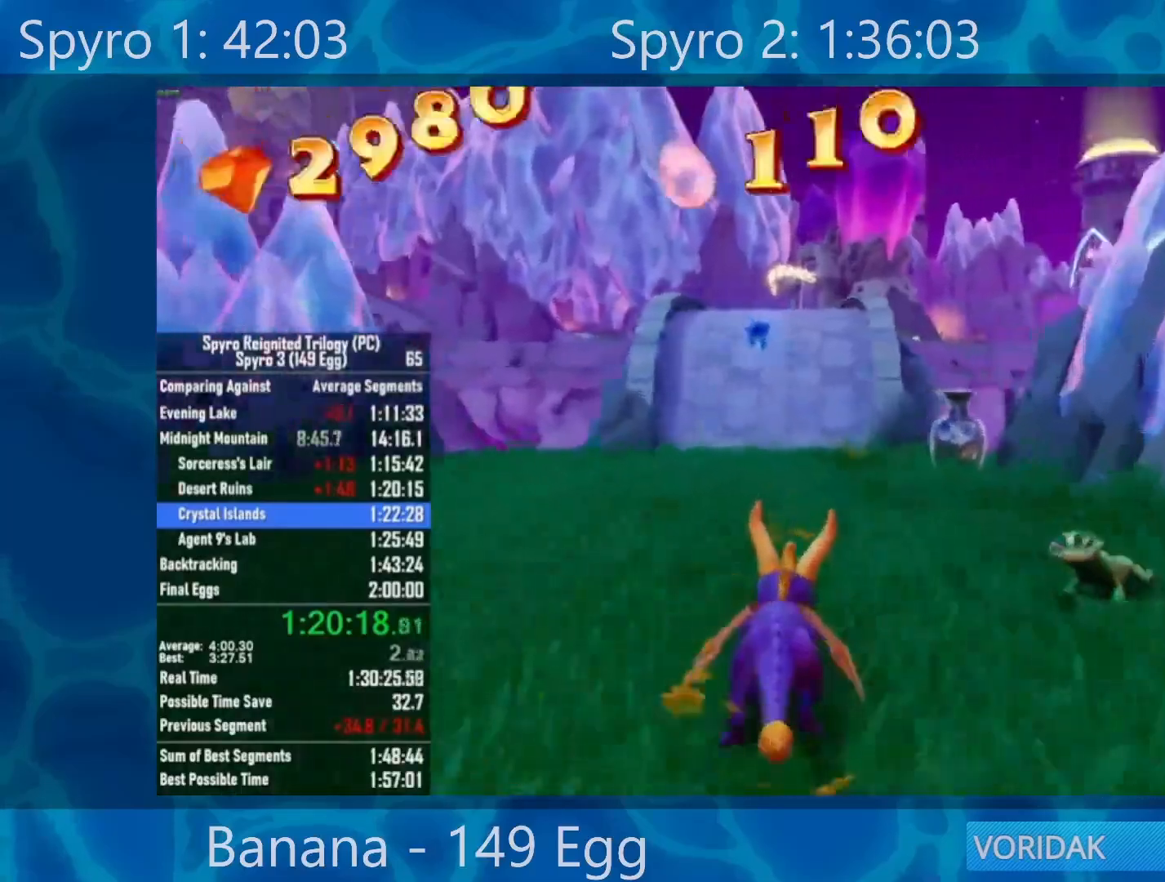
{"buttons": ["X"], "left_stick": "center", "right_stick": "center", "events": []}
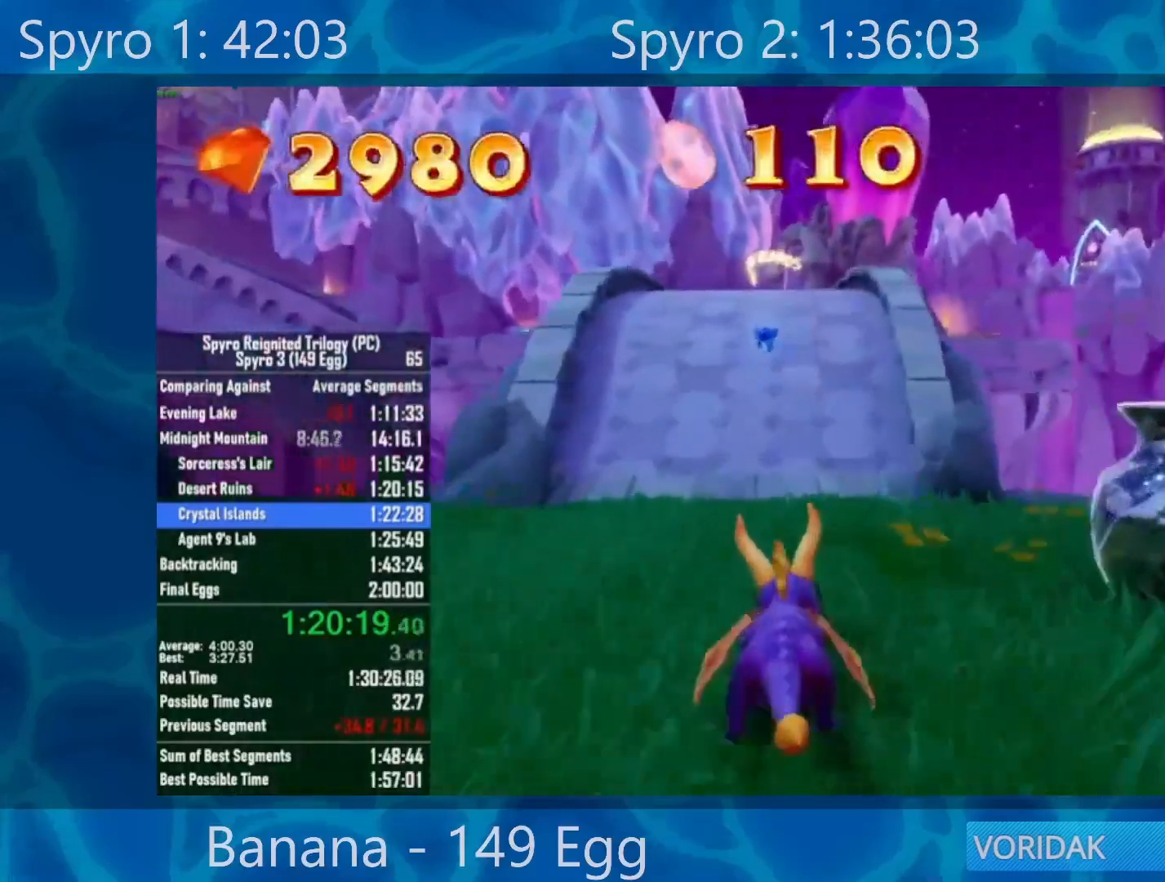
{"buttons": ["X"], "left_stick": "center", "right_stick": "center", "events": []}
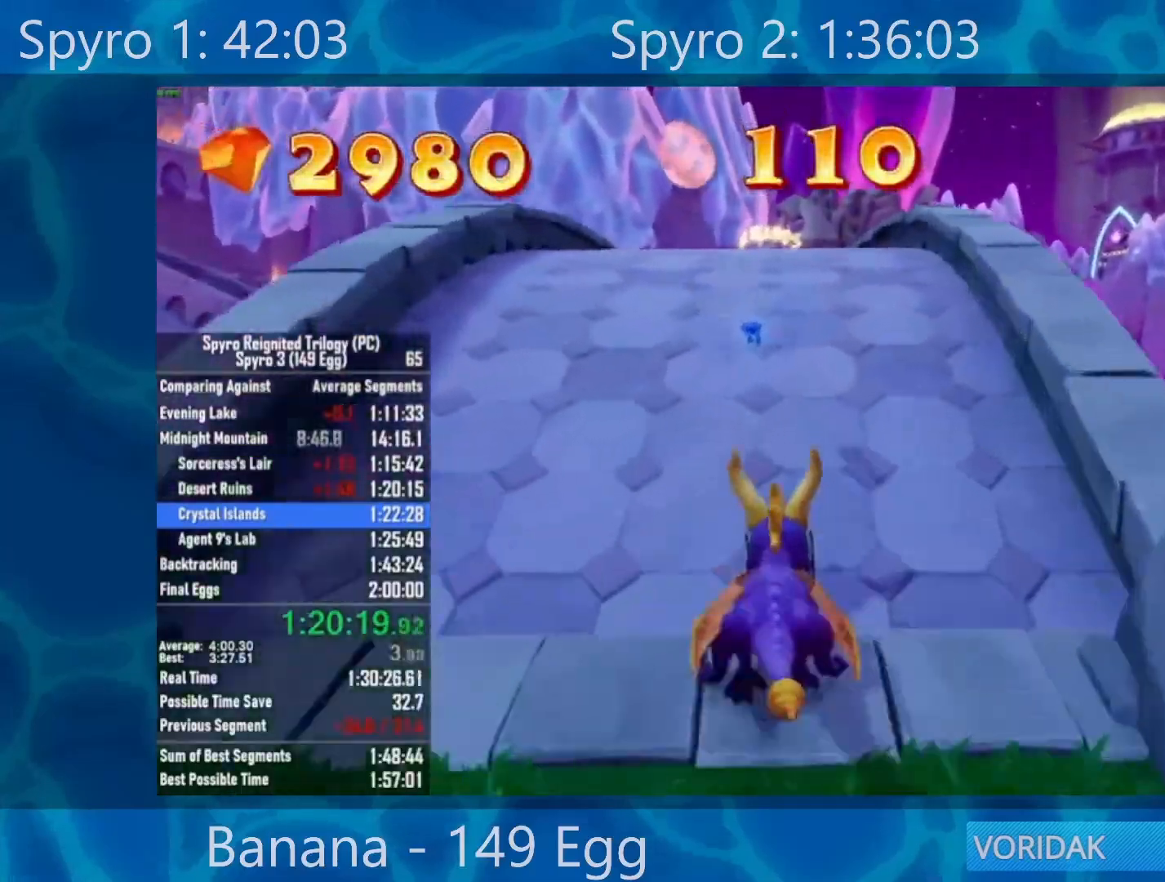
{"buttons": ["X"], "left_stick": "center", "right_stick": "center", "events": []}
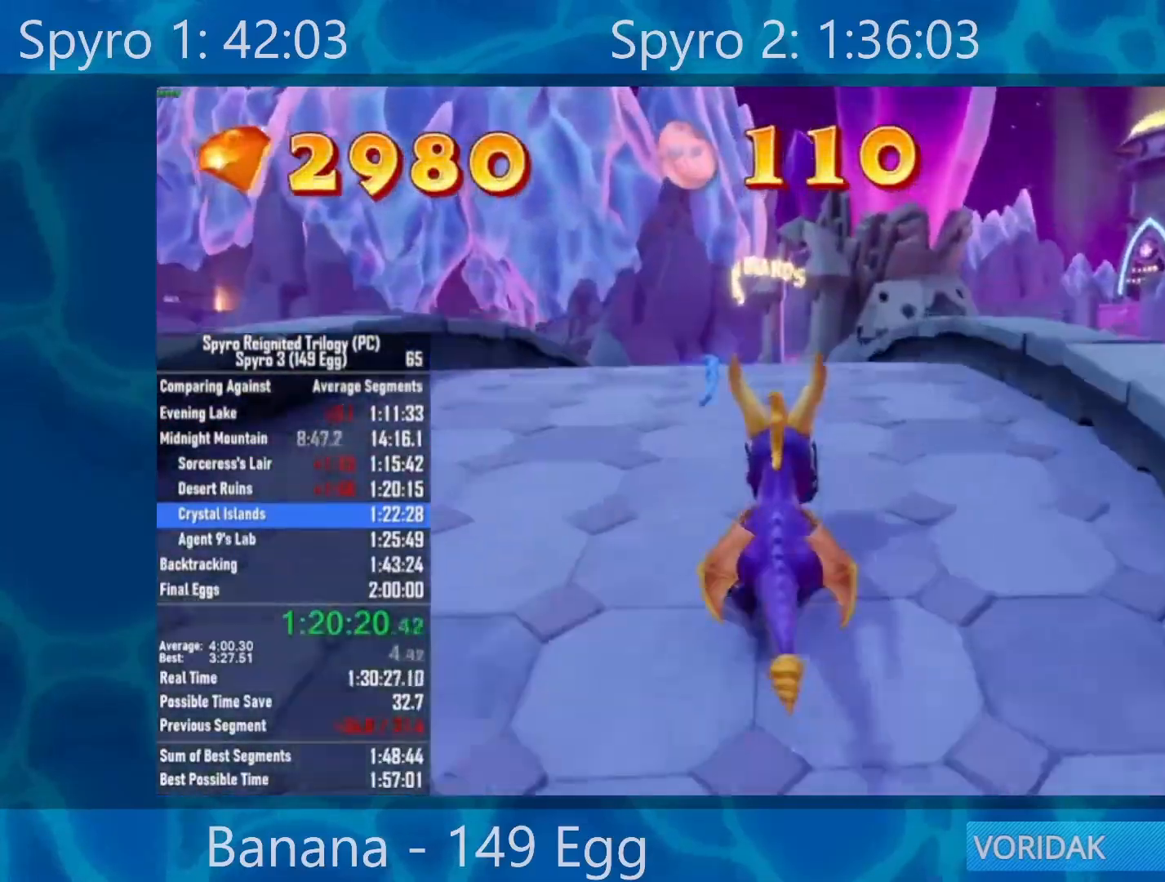
{"buttons": ["X"], "left_stick": "center", "right_stick": "center", "events": []}
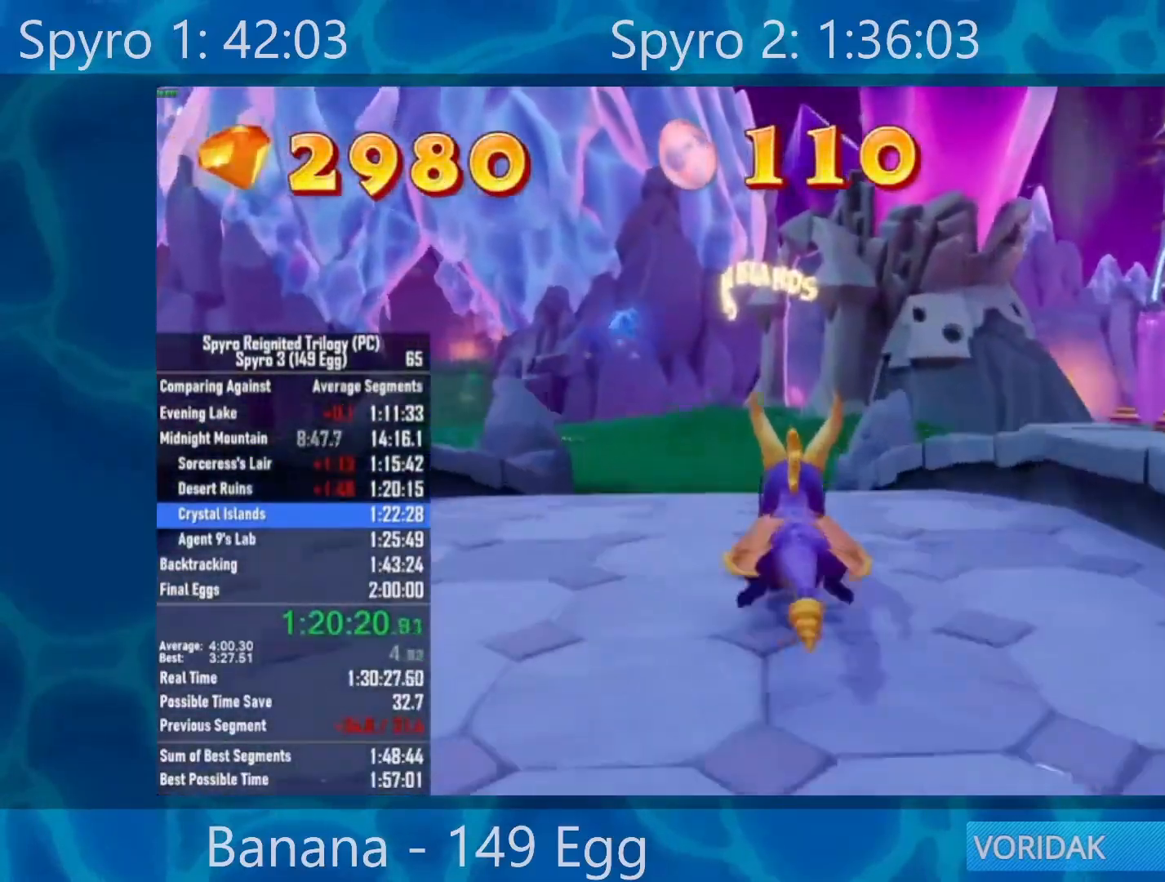
{"buttons": ["X"], "left_stick": "left", "right_stick": "center", "events": [[483, "left_stick", "left"]]}
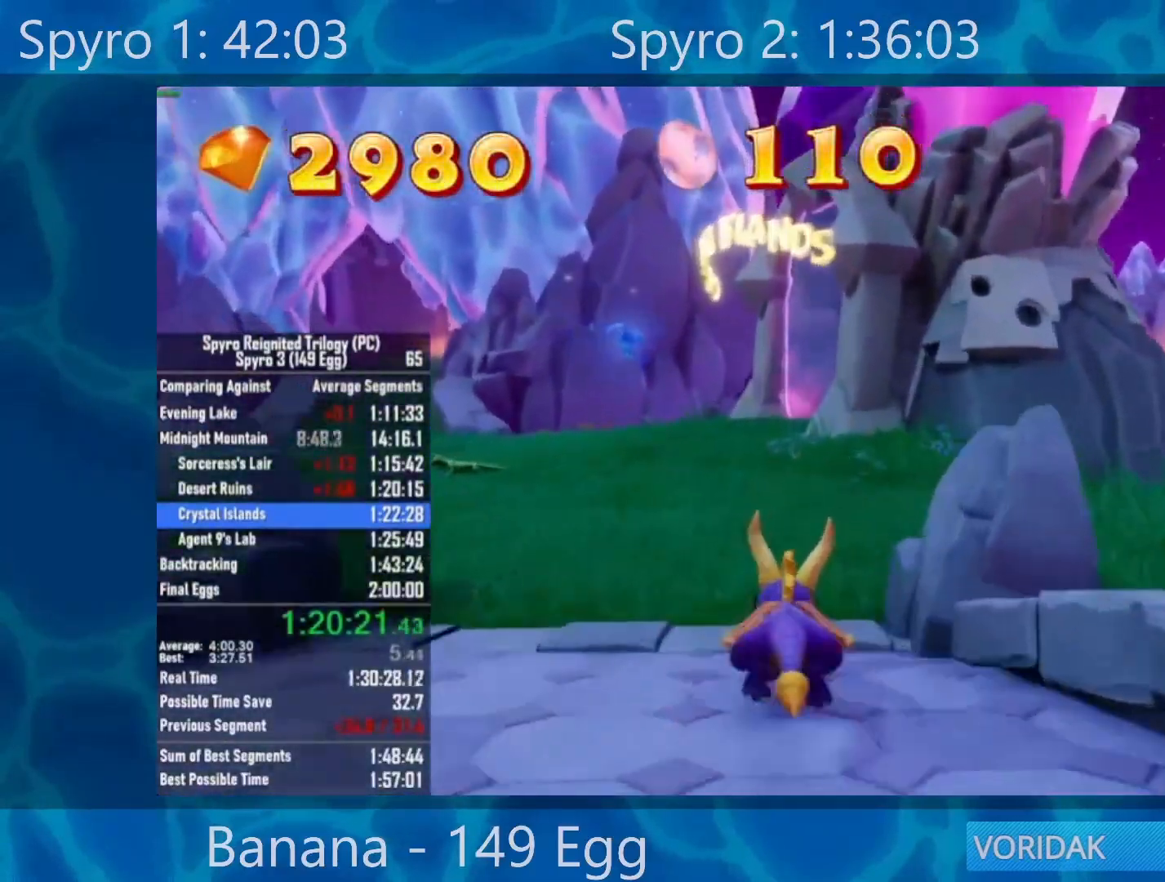
{"buttons": ["X"], "left_stick": "center", "right_stick": "center", "events": [[100, "left_stick", "center"]]}
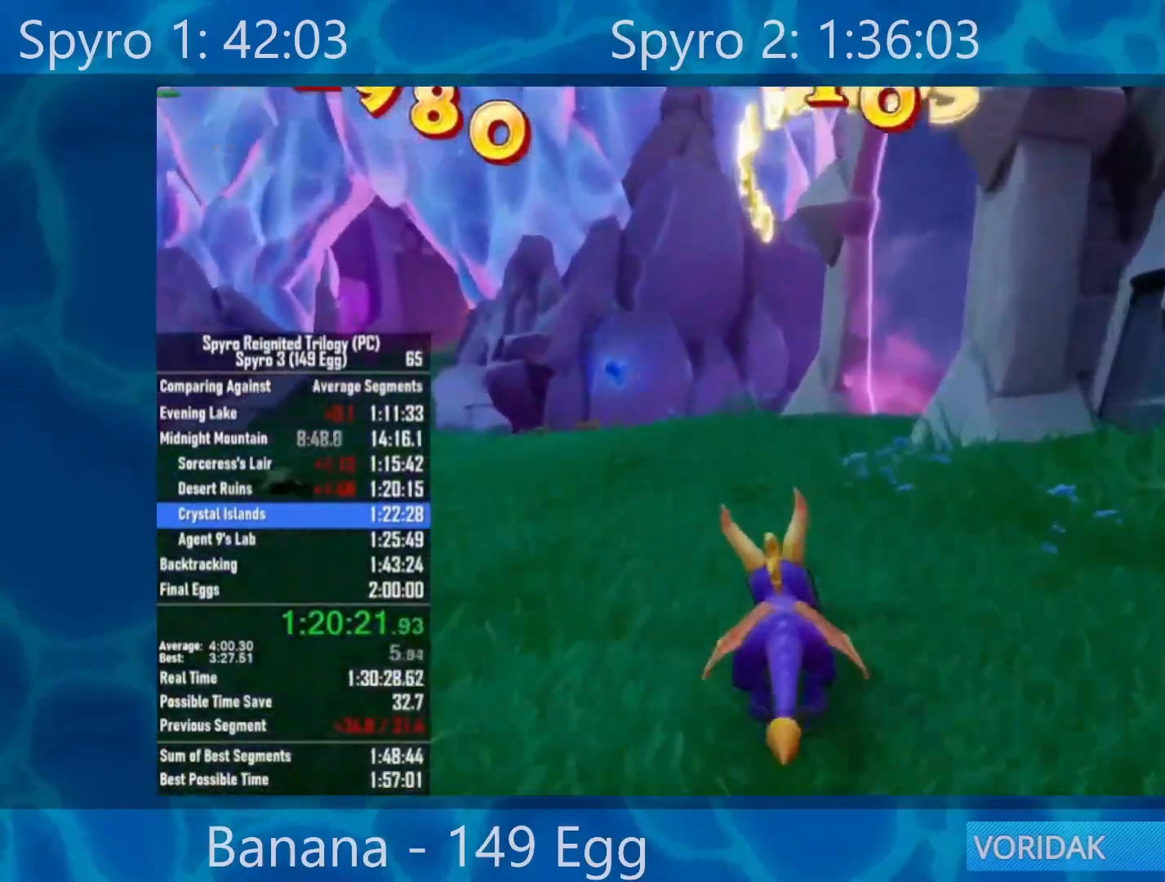
{"buttons": ["X"], "left_stick": "right", "right_stick": "center", "events": [[217, "left_stick", "right"]]}
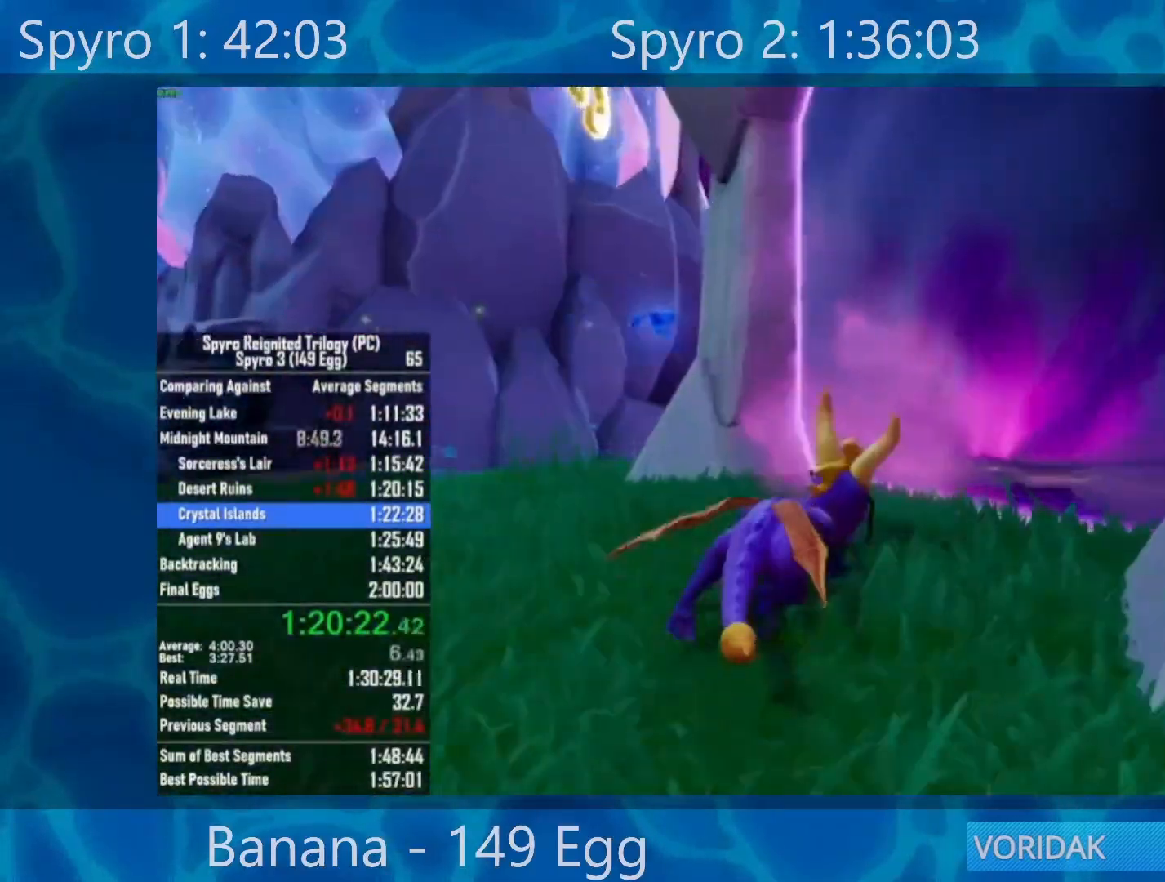
{"buttons": [], "left_stick": "center", "right_stick": "center", "events": [[183, "X", "up"], [183, "left_stick", "center"]]}
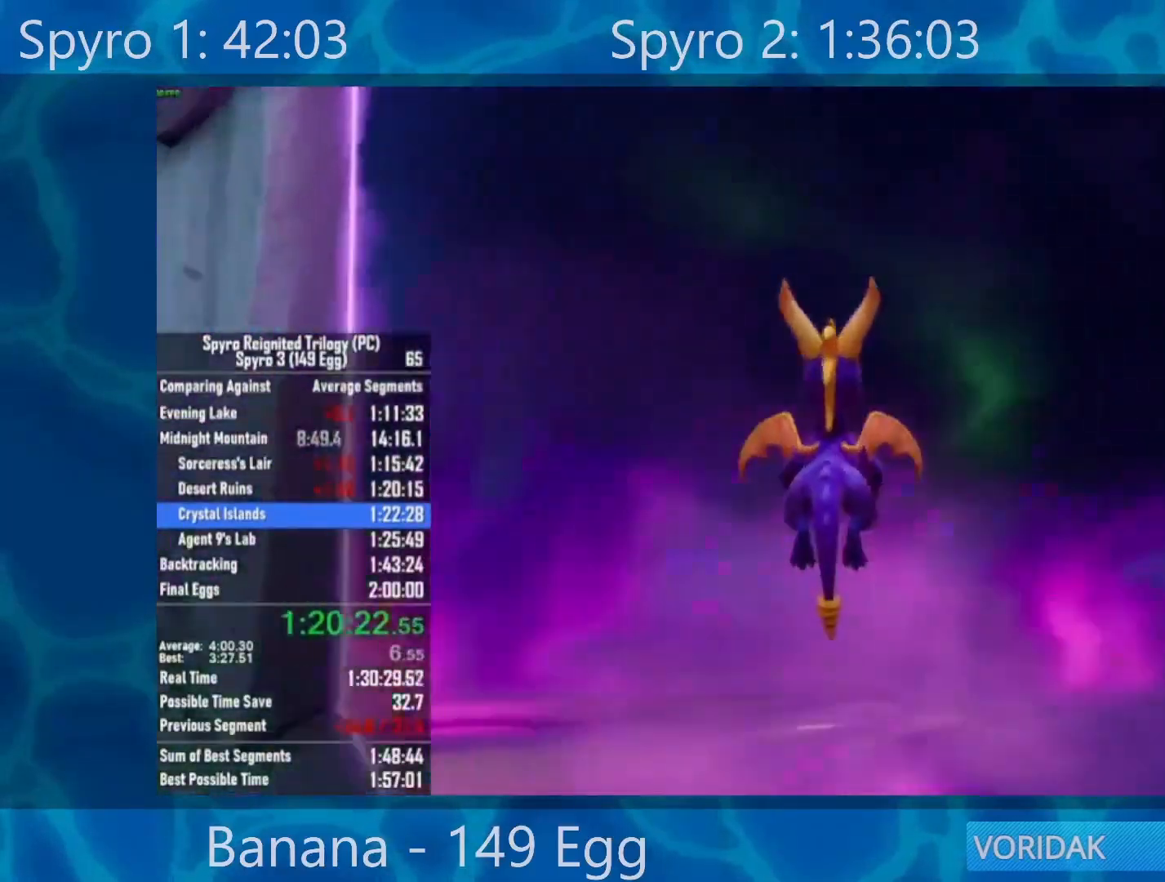
{"buttons": [], "left_stick": "center", "right_stick": "center", "events": []}
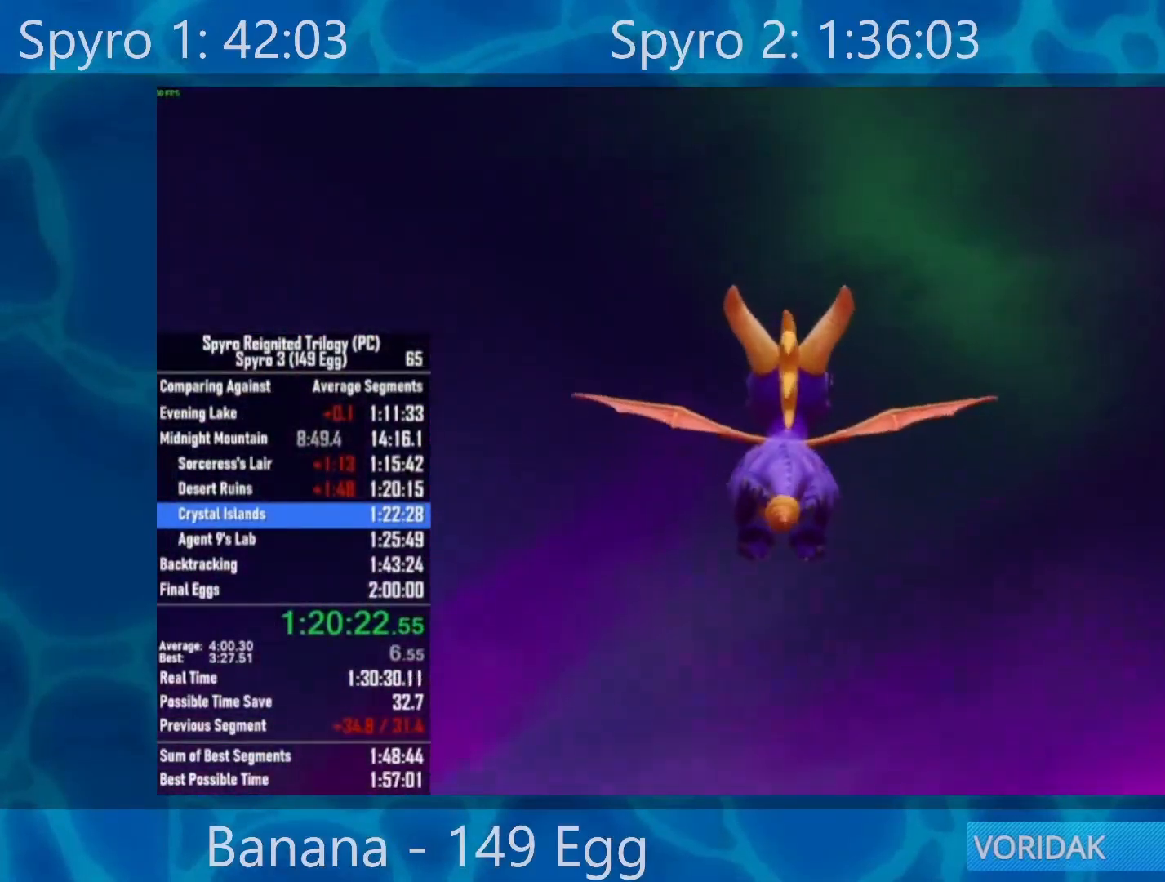
{"buttons": [], "left_stick": "center", "right_stick": "center", "events": []}
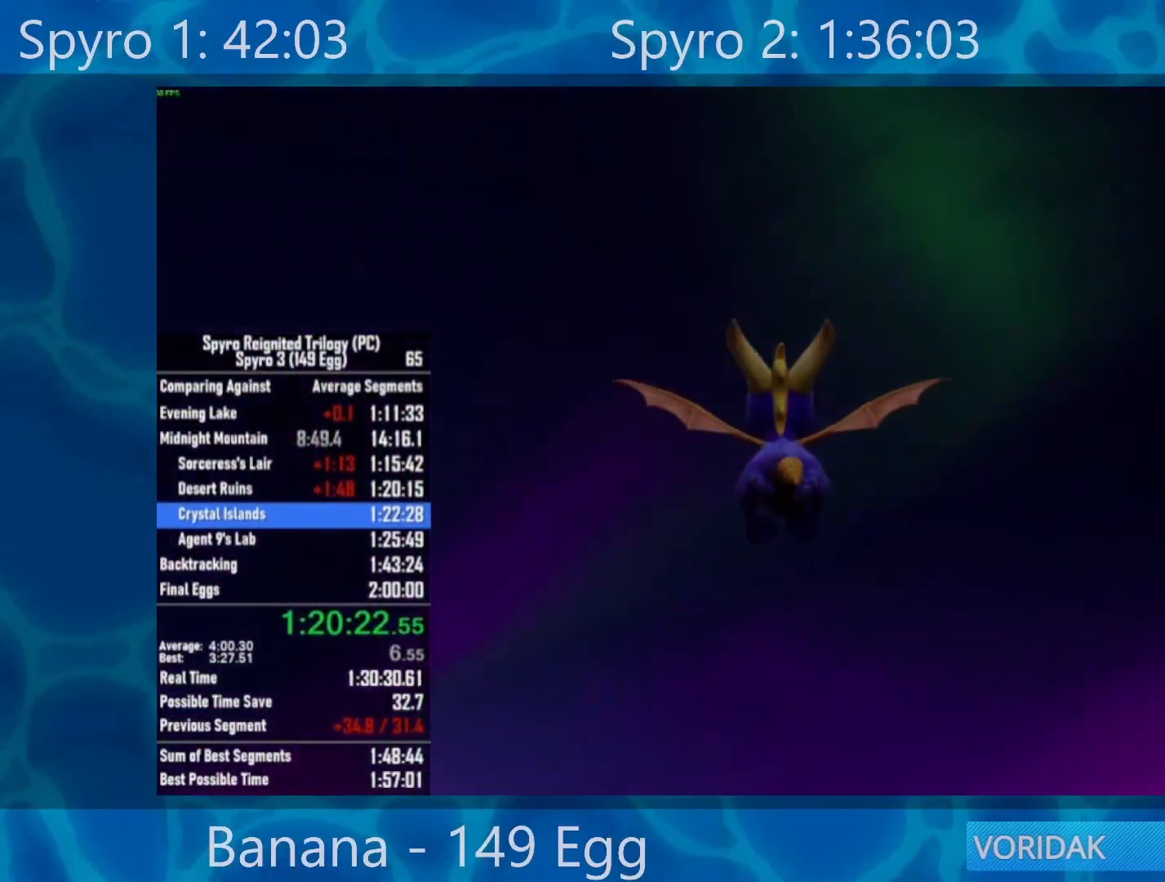
{"buttons": [], "left_stick": "center", "right_stick": "center", "events": []}
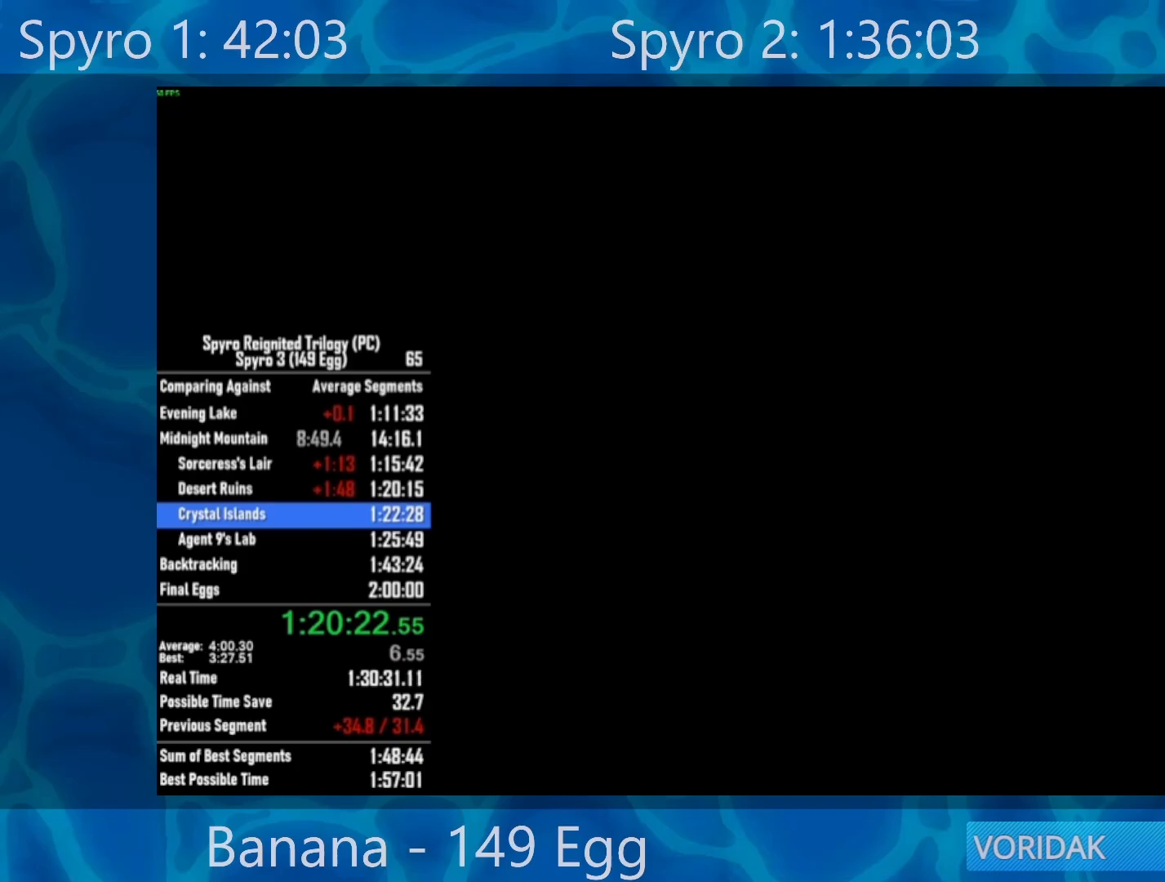
{"buttons": [], "left_stick": "center", "right_stick": "center", "events": []}